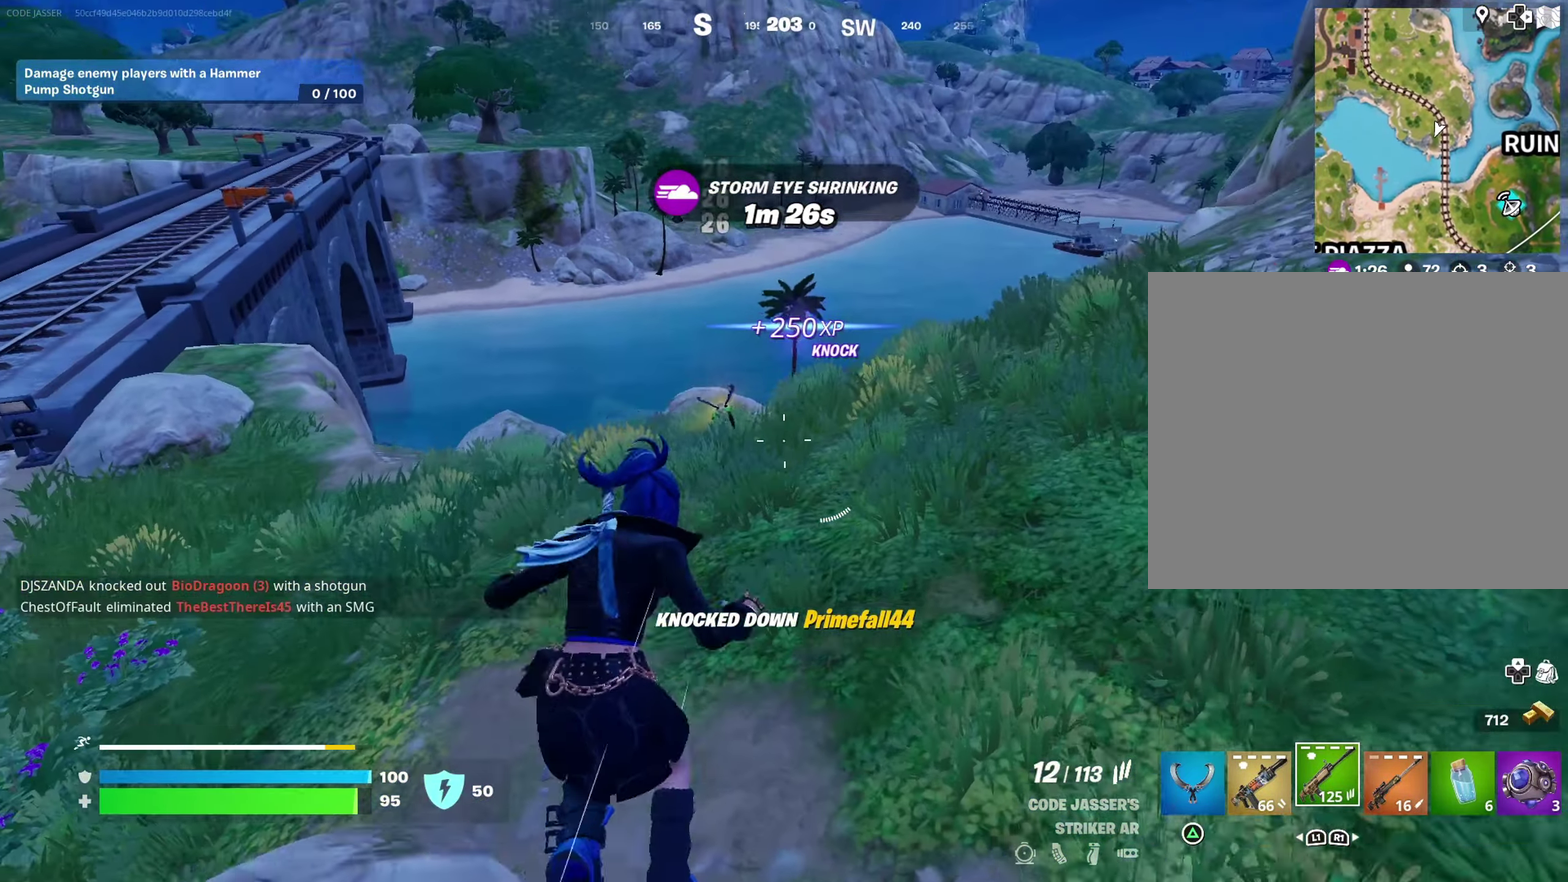
Gameplay with a controller (PlayStation layout); each line is a JSON object with the inputs held at the frame after it (dt_ms = milliseconds from this image to that frame). "events" lists button and stick changes between this image and that frame as [ms after this image, input, new state], when the widget could be followed in between. This document gives stick clicks only as held states, not as events.
{"dt_ms": 500, "buttons": [], "left_stick": "center", "right_stick": "down-left", "events": [[233, "left_stick", "center"], [500, "right_stick", "down-left"]]}
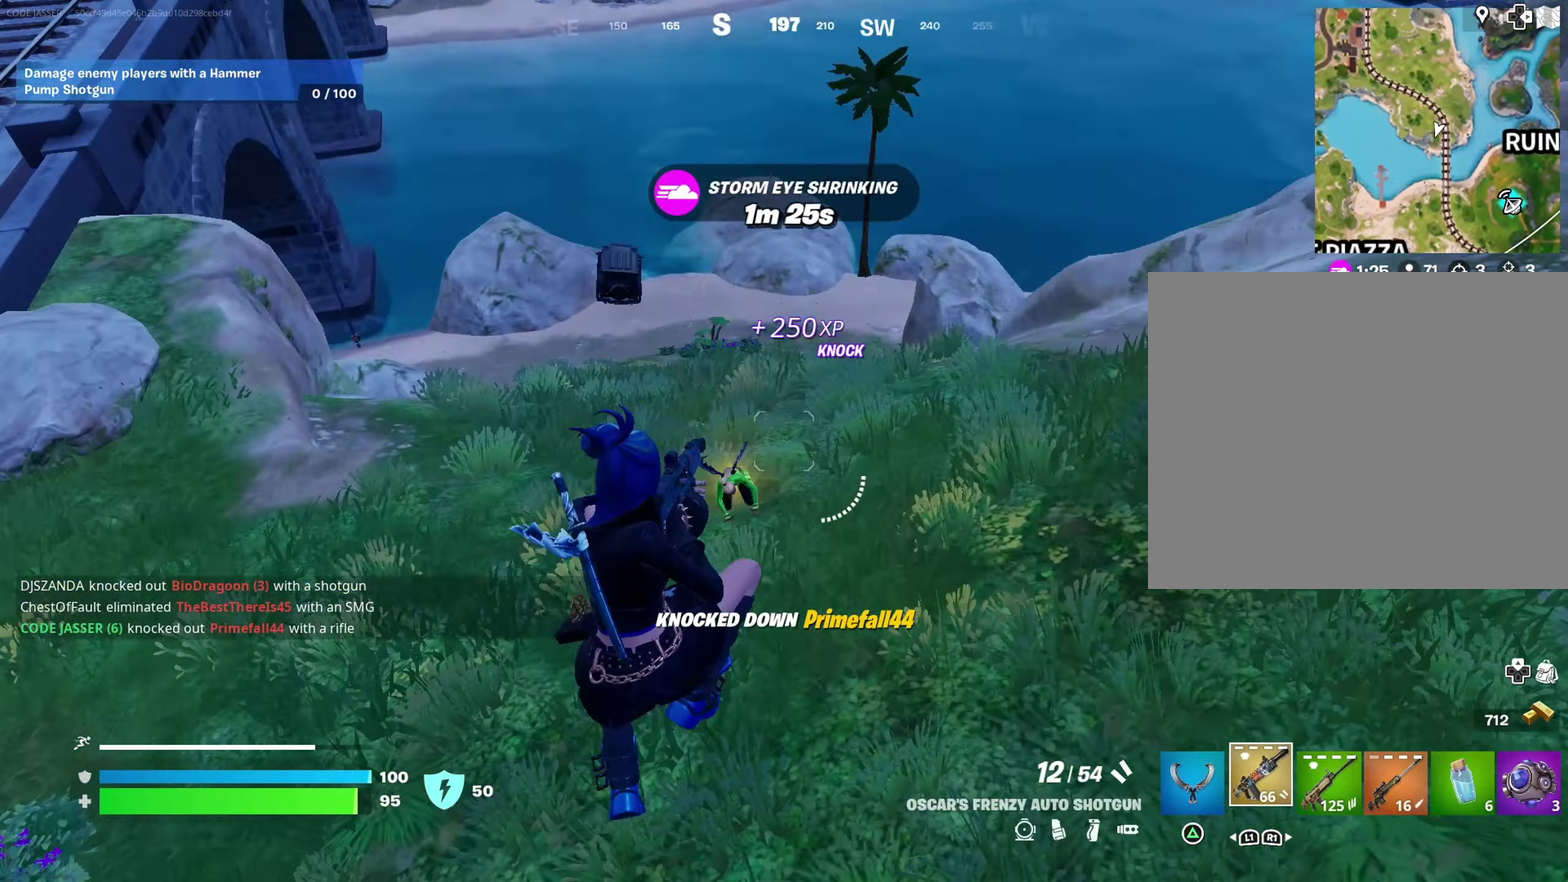
{"dt_ms": 500, "buttons": [], "left_stick": "center", "right_stick": "center", "events": [[67, "right_stick", "center"], [350, "right_stick", "up-left"], [417, "right_stick", "center"]]}
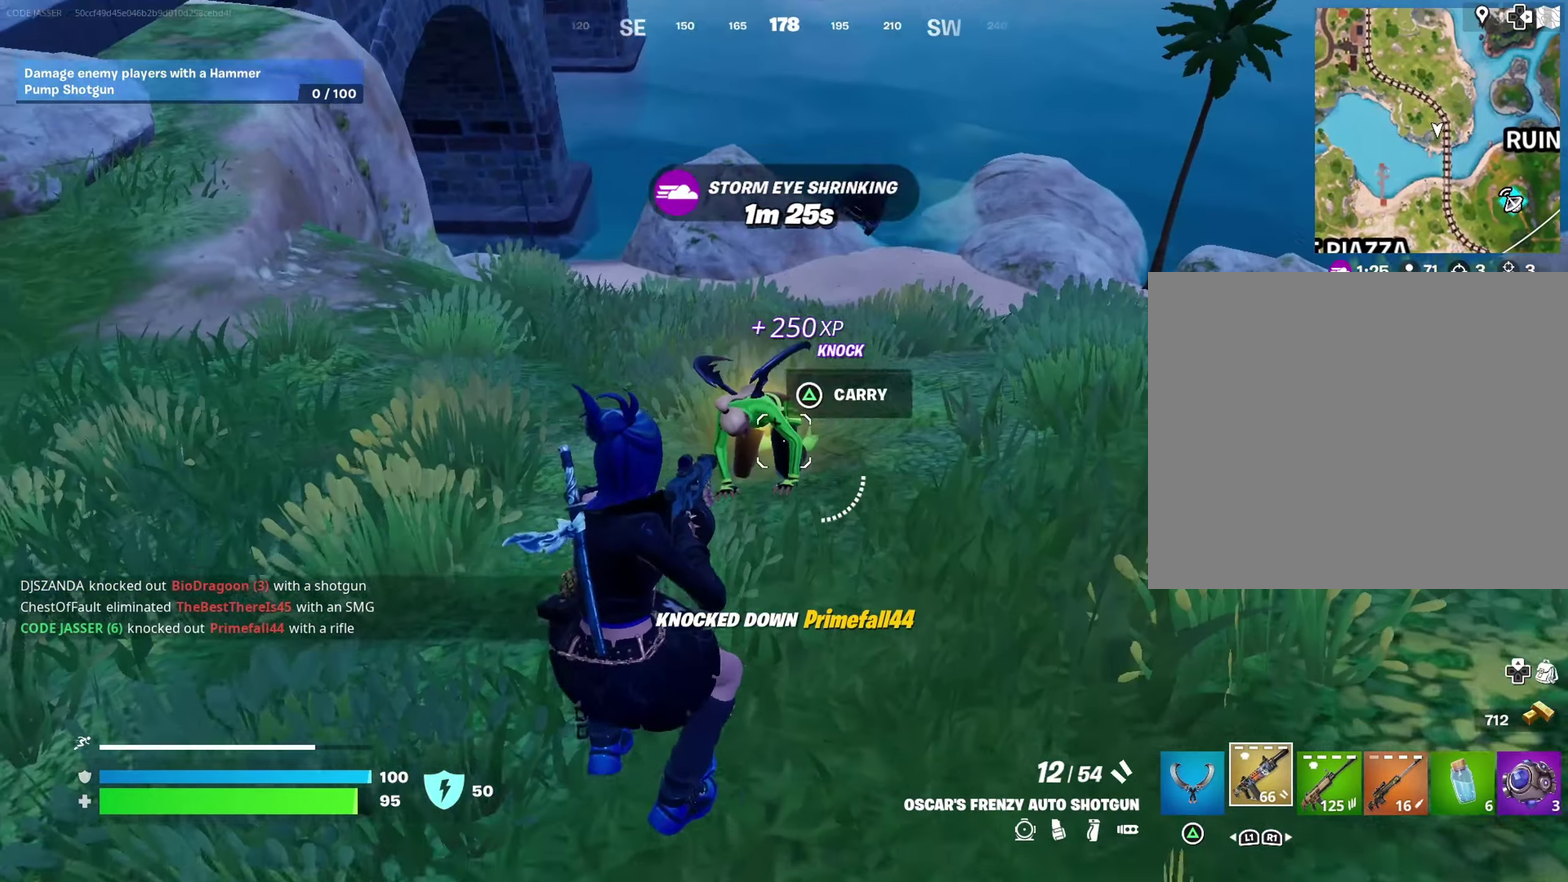
{"dt_ms": 500, "buttons": [], "left_stick": "left", "right_stick": "down-right"}
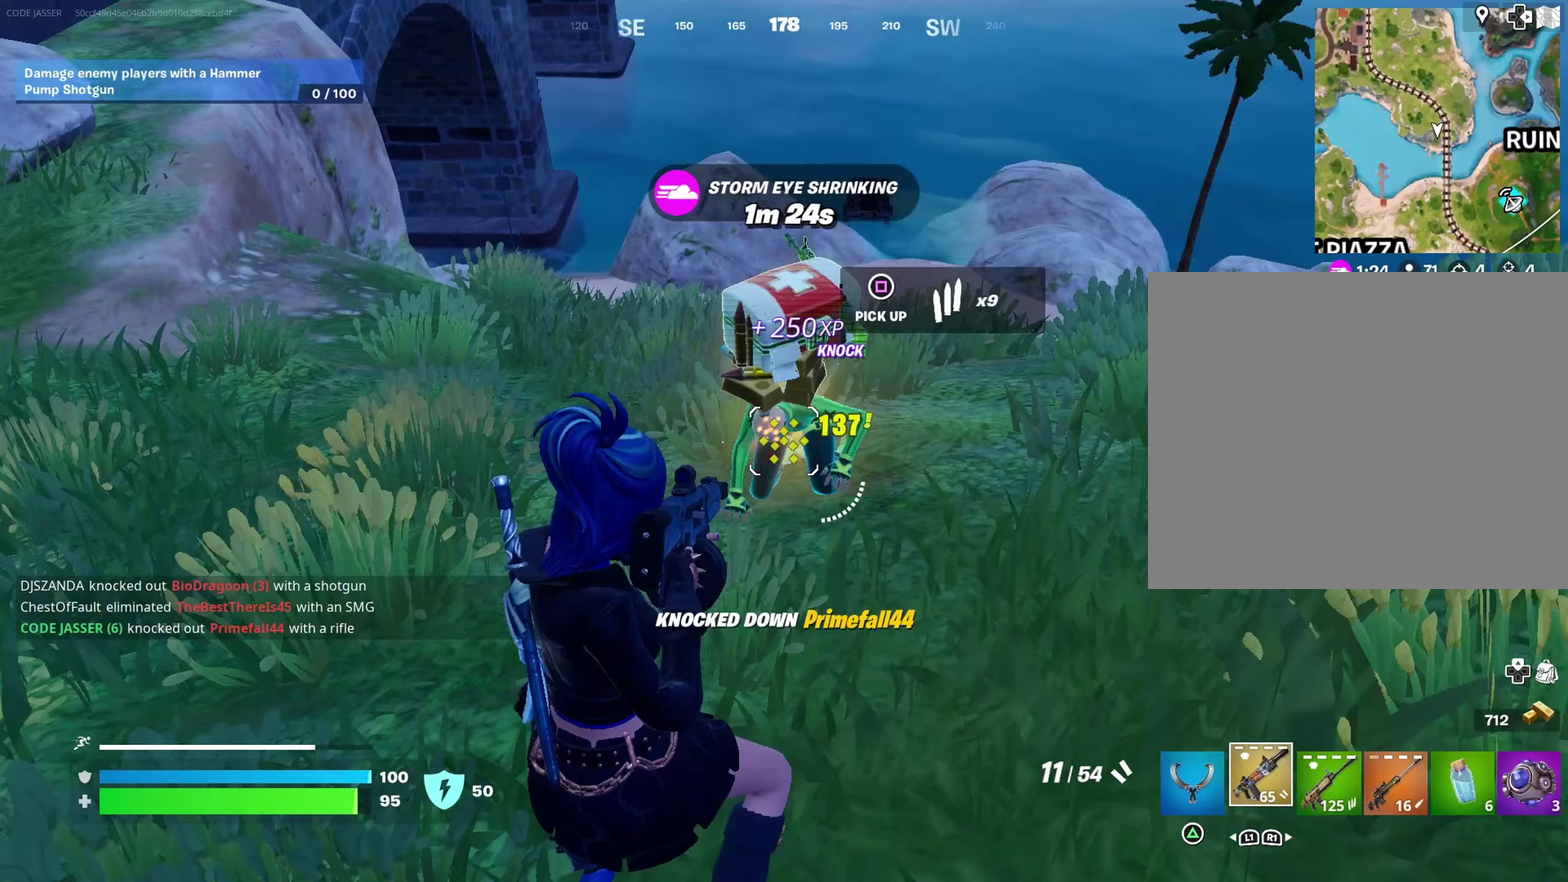
{"dt_ms": 400, "buttons": [], "left_stick": "up-right", "right_stick": "center"}
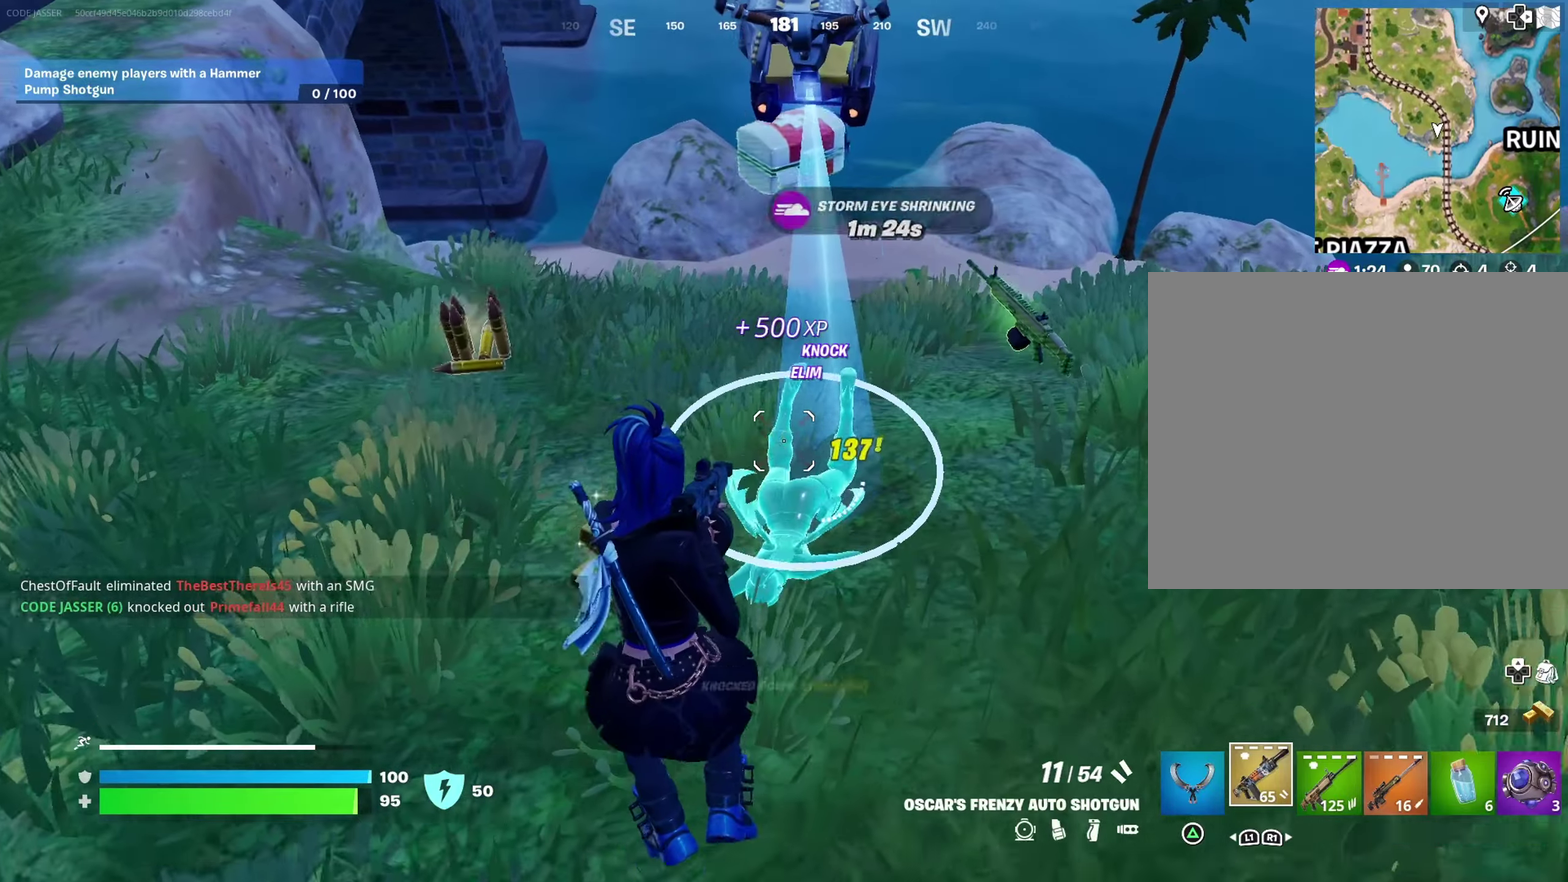
{"dt_ms": 600, "buttons": [], "left_stick": "up-left", "right_stick": "up"}
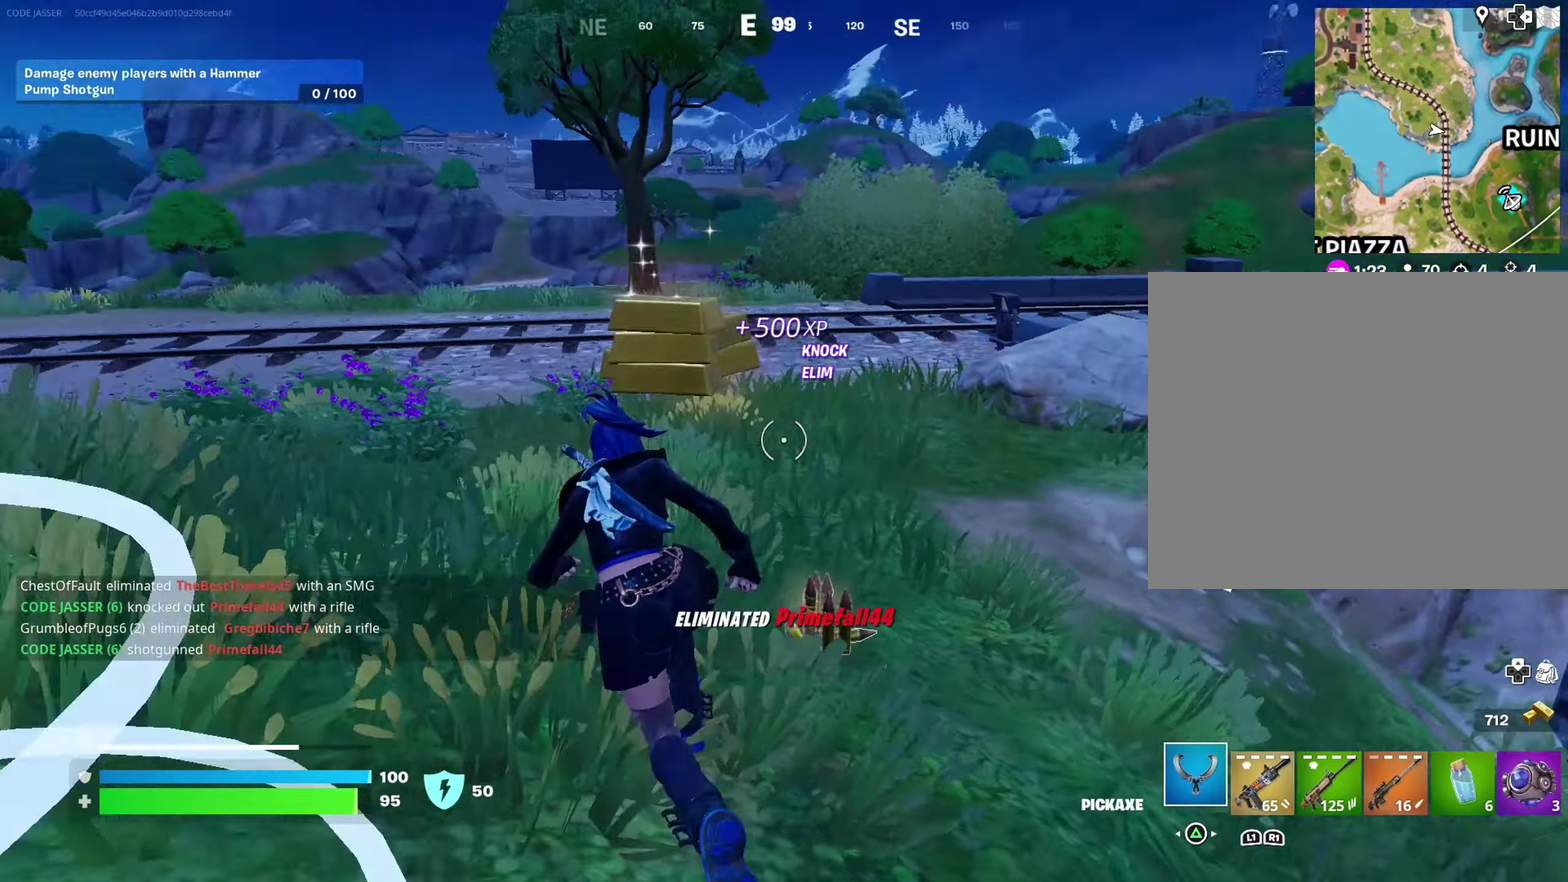
{"dt_ms": 400, "buttons": [], "left_stick": "down-left", "right_stick": "center"}
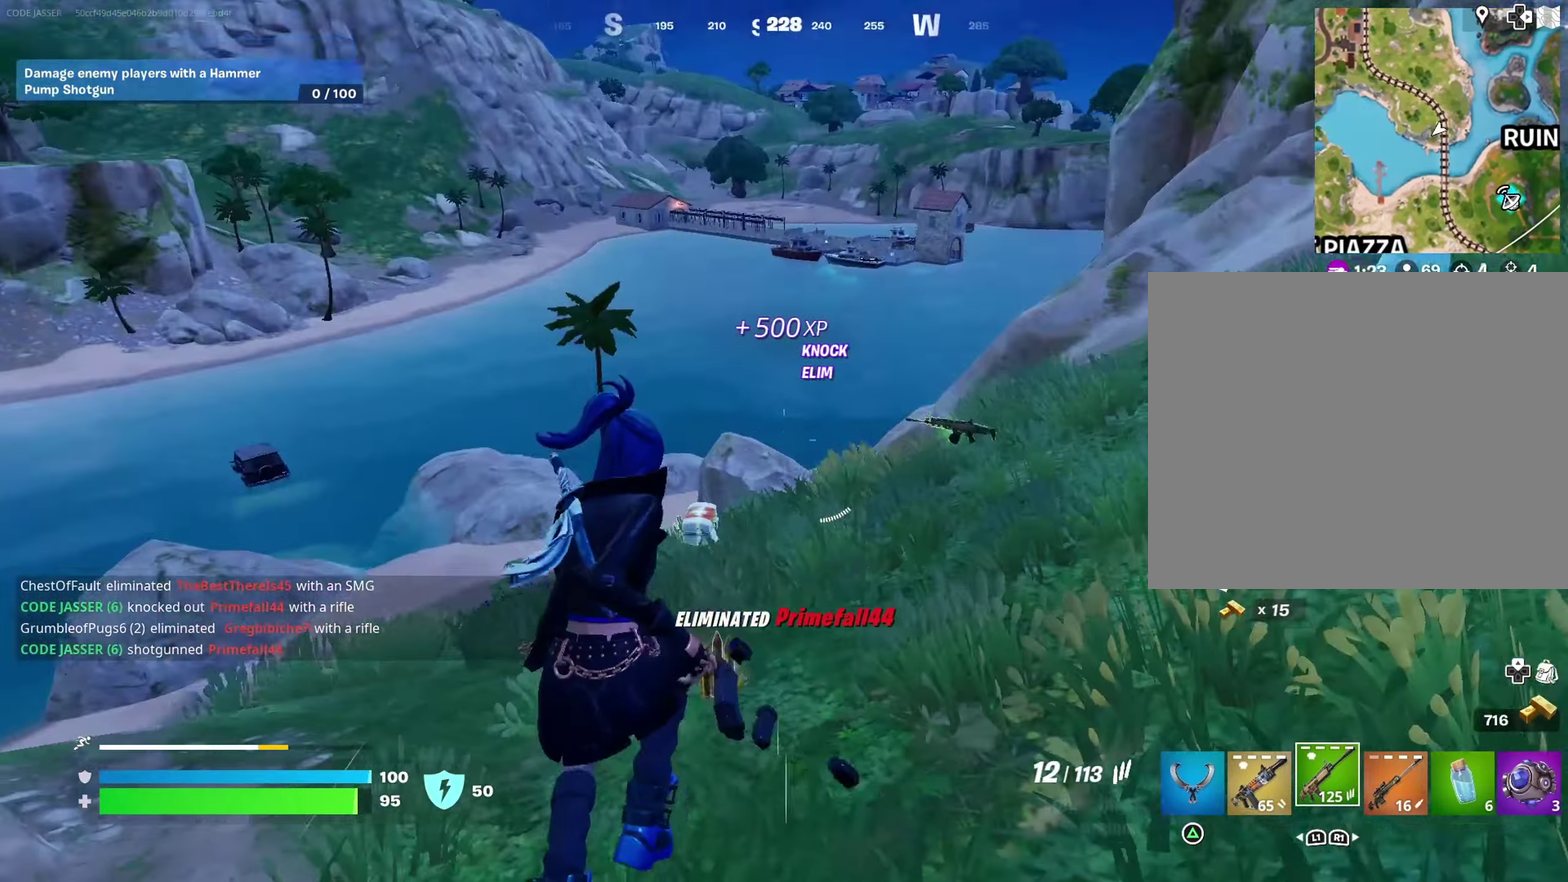
{"dt_ms": 600, "buttons": [], "left_stick": "left", "right_stick": "center", "events": [[117, "left_stick", "left"], [400, "left_stick", "up-left"], [567, "left_stick", "left"]]}
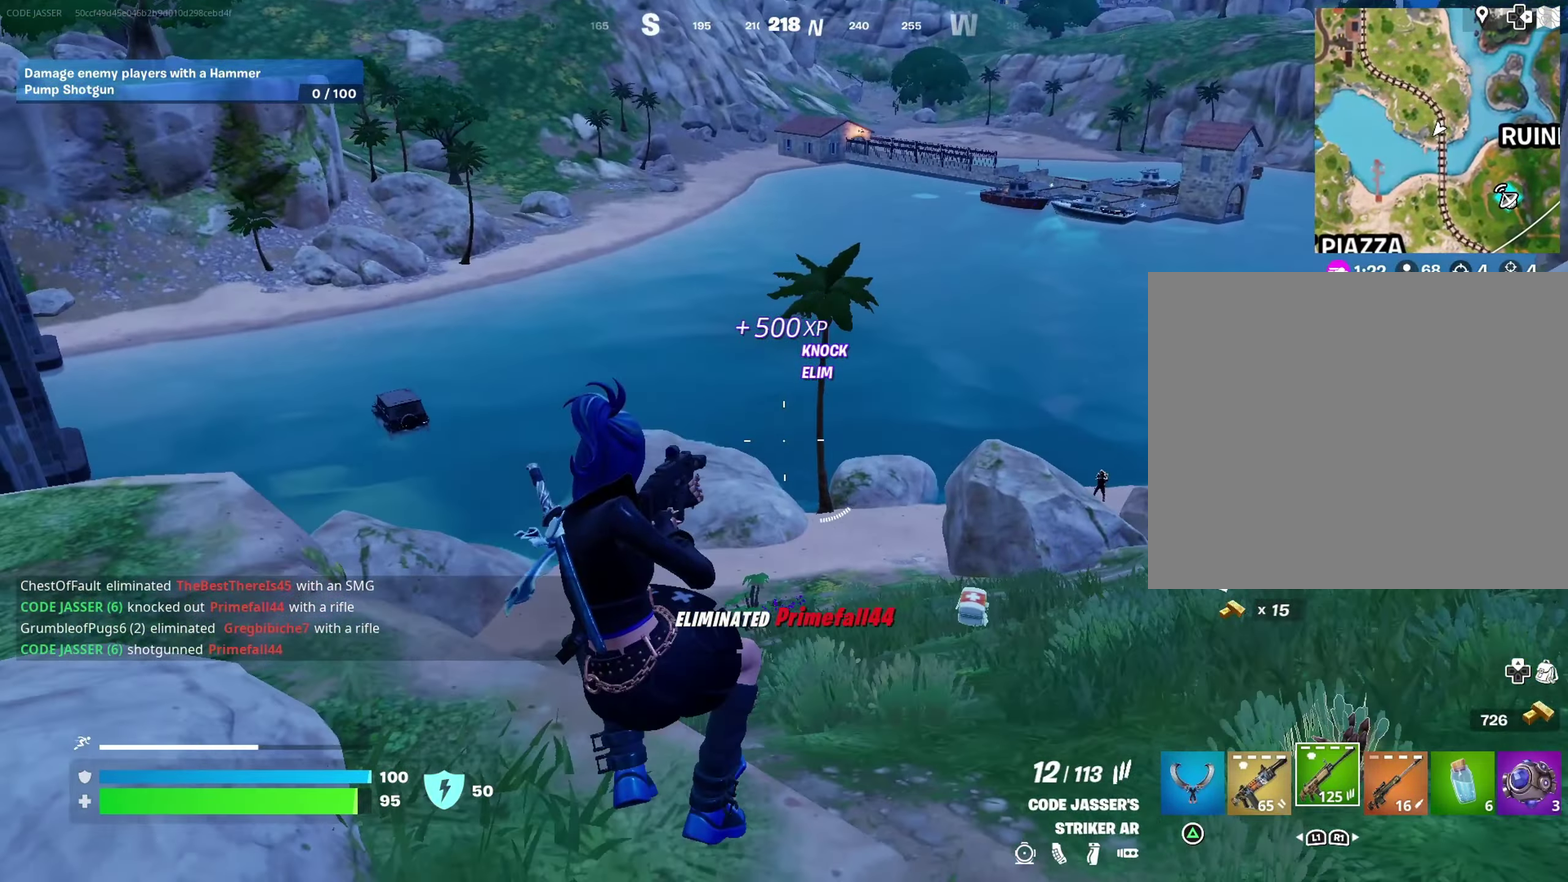
{"dt_ms": 300, "buttons": [], "left_stick": "up-right", "right_stick": "center", "events": [[33, "right_stick", "right"], [100, "left_stick", "up-left"], [117, "right_stick", "center"], [167, "left_stick", "up"], [250, "left_stick", "up-right"]]}
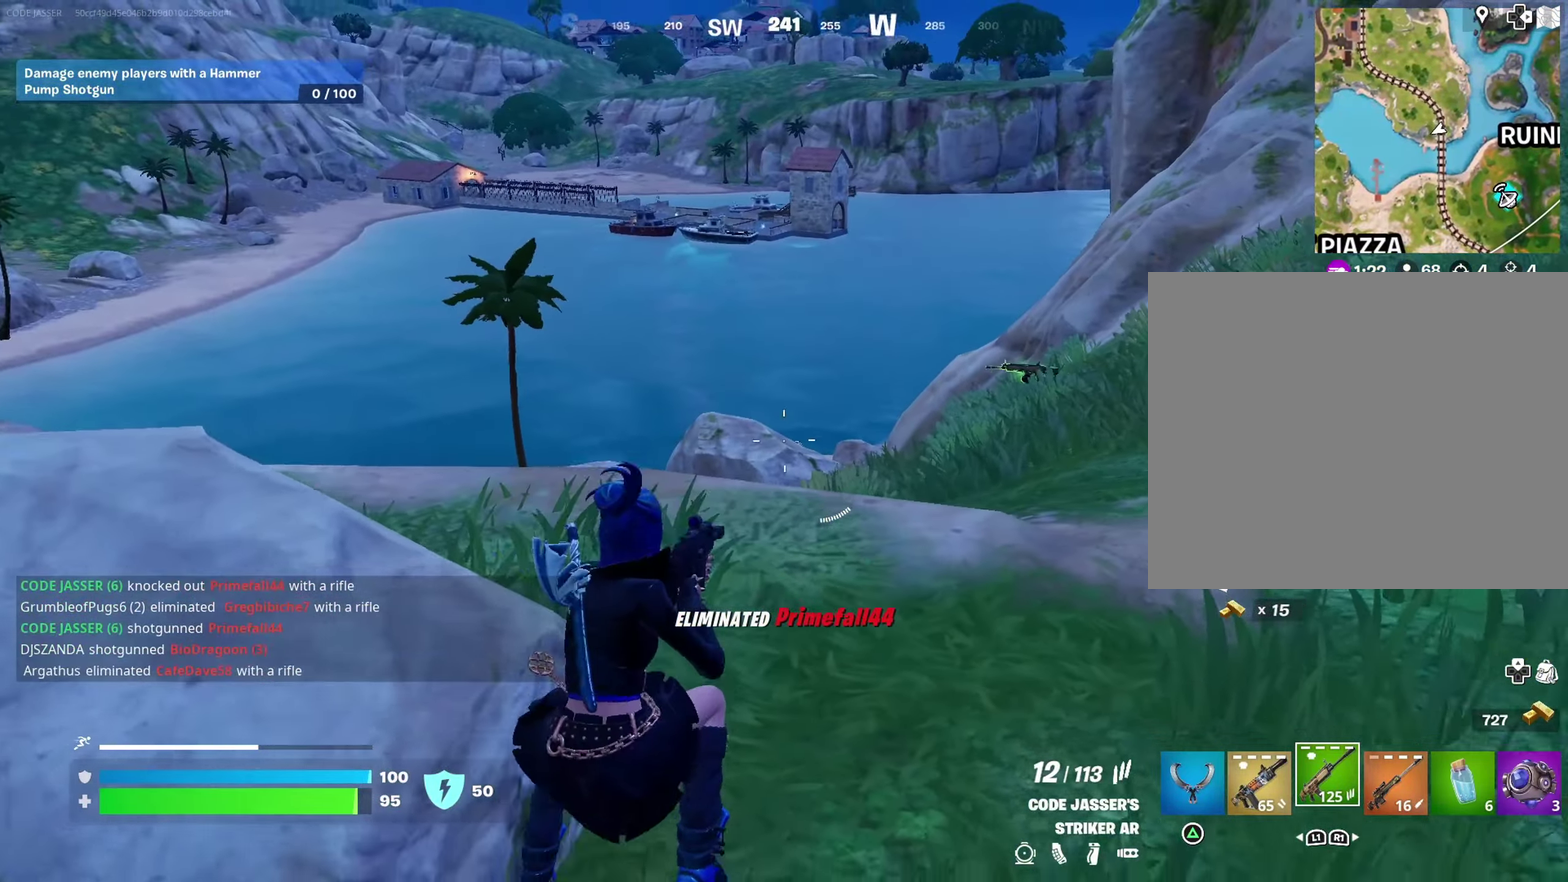
{"dt_ms": 700, "buttons": ["L2"], "left_stick": "right", "right_stick": "center"}
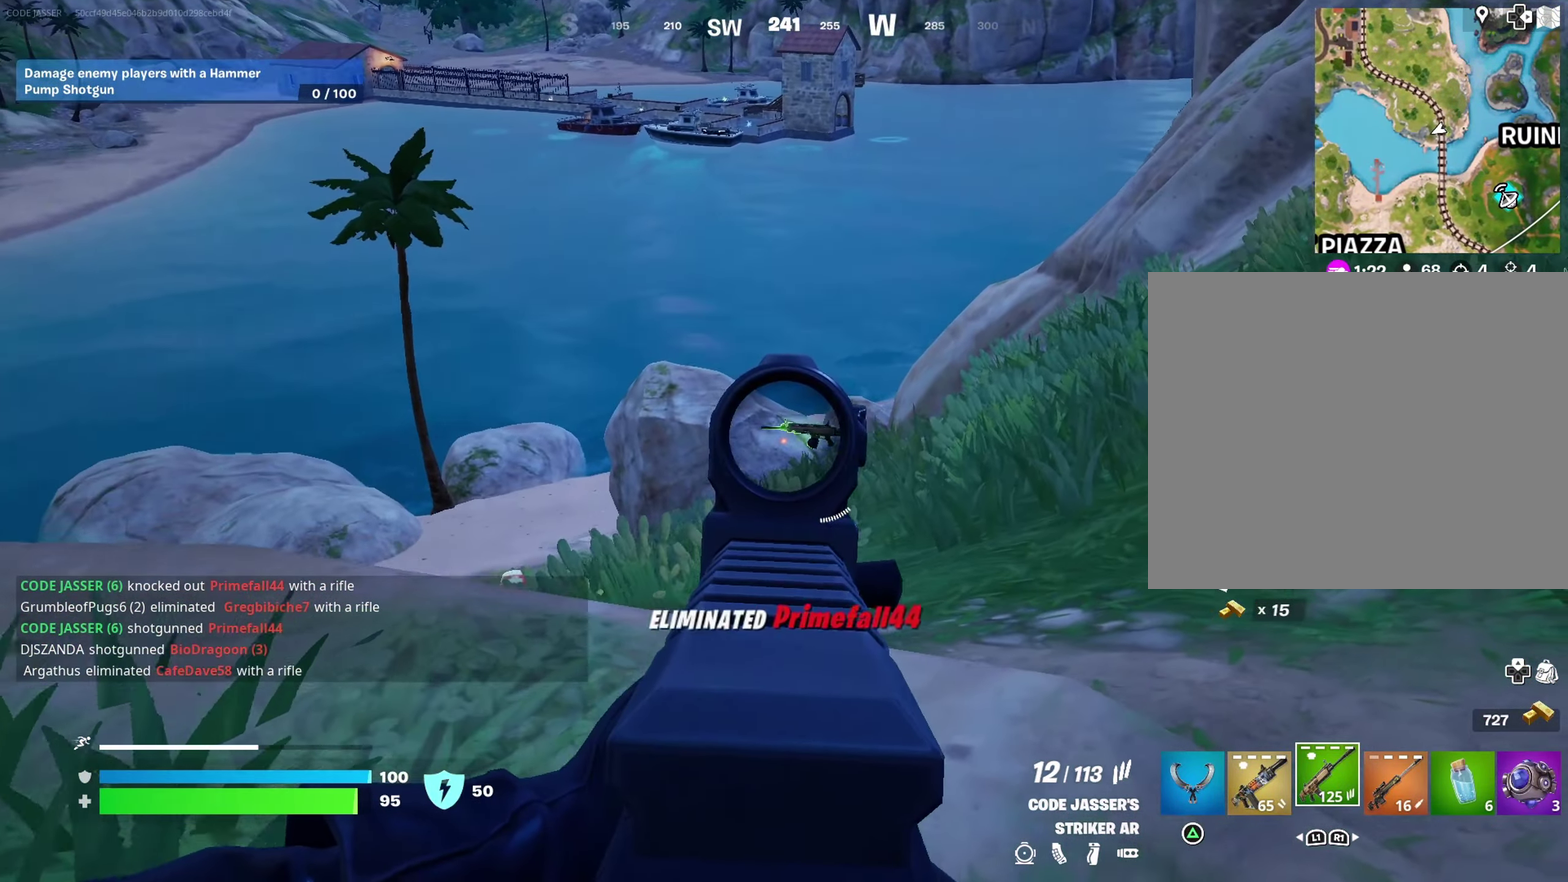
{"dt_ms": 300, "buttons": ["L2"], "left_stick": "down-left", "right_stick": "down-left"}
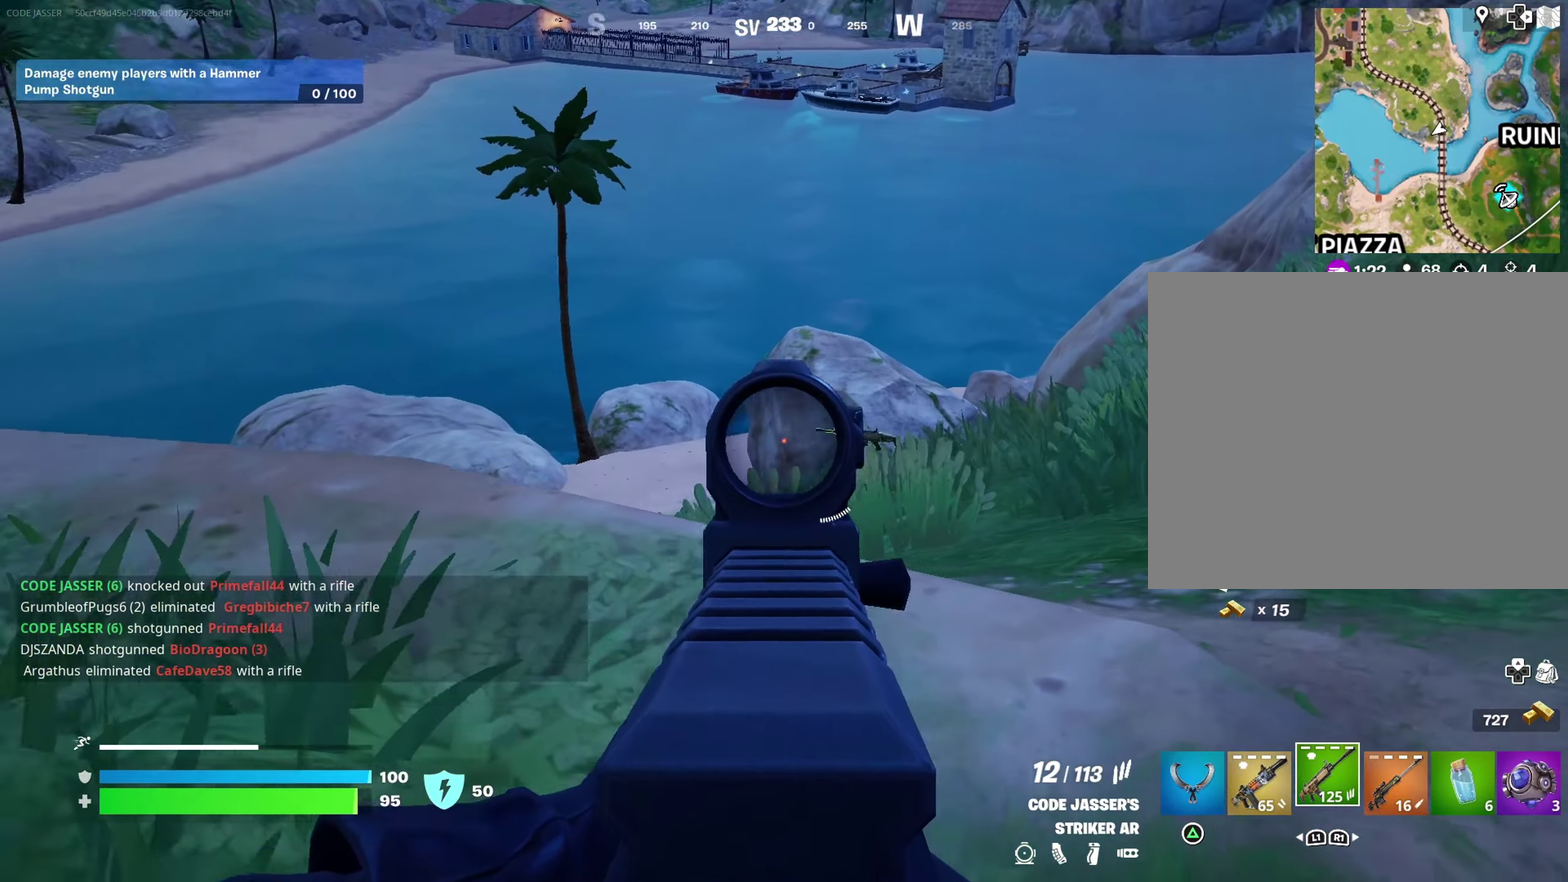
{"dt_ms": 700, "buttons": ["L2"], "left_stick": "down-left", "right_stick": "center"}
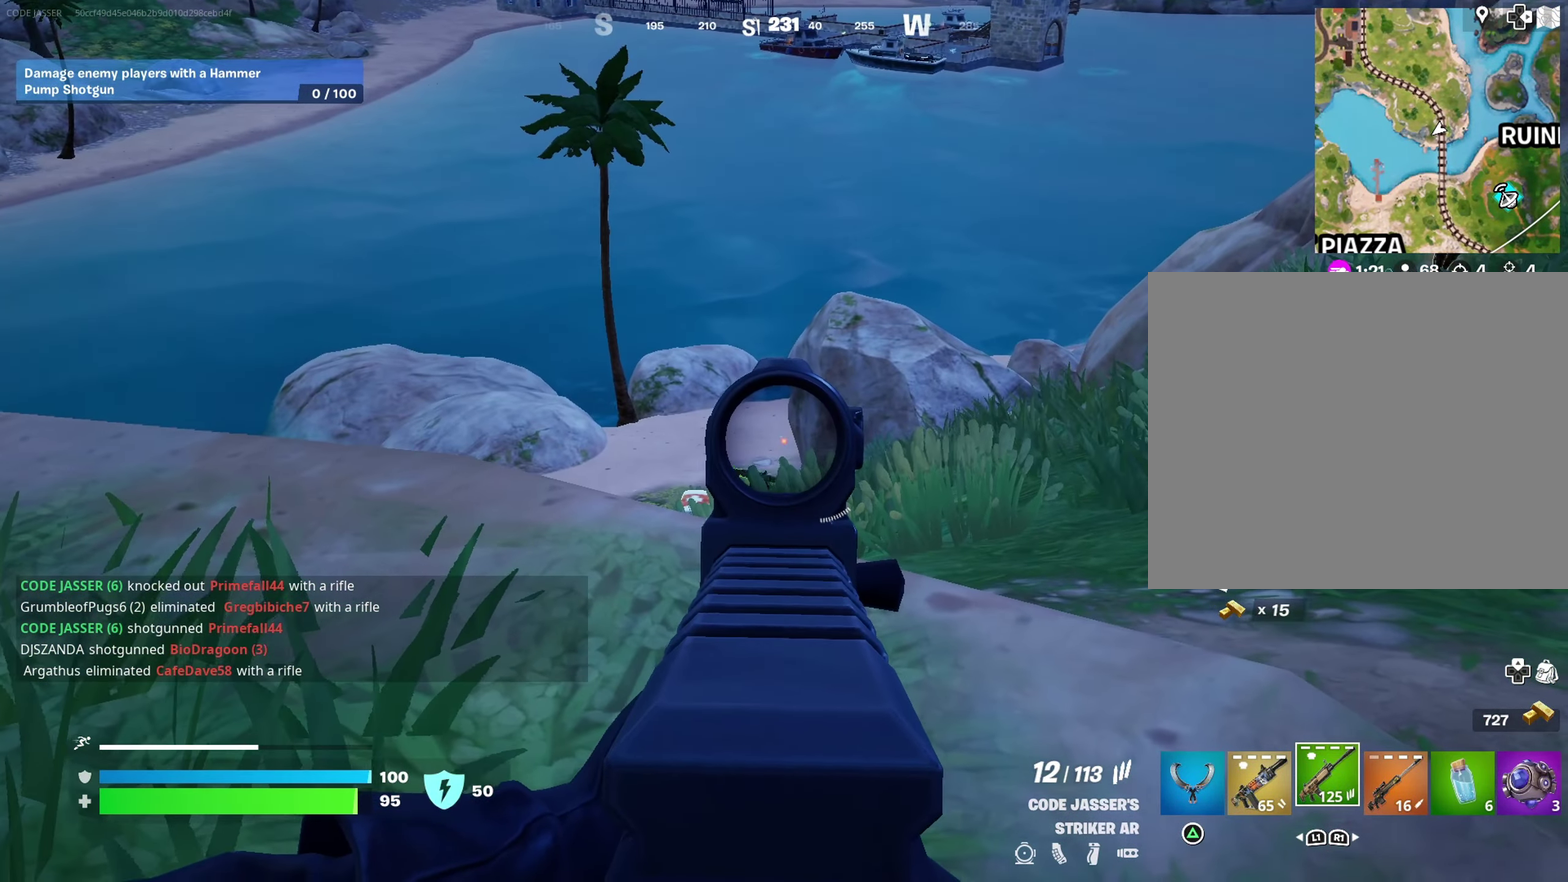
{"dt_ms": 300, "buttons": ["L2"], "left_stick": "up-left", "right_stick": "center"}
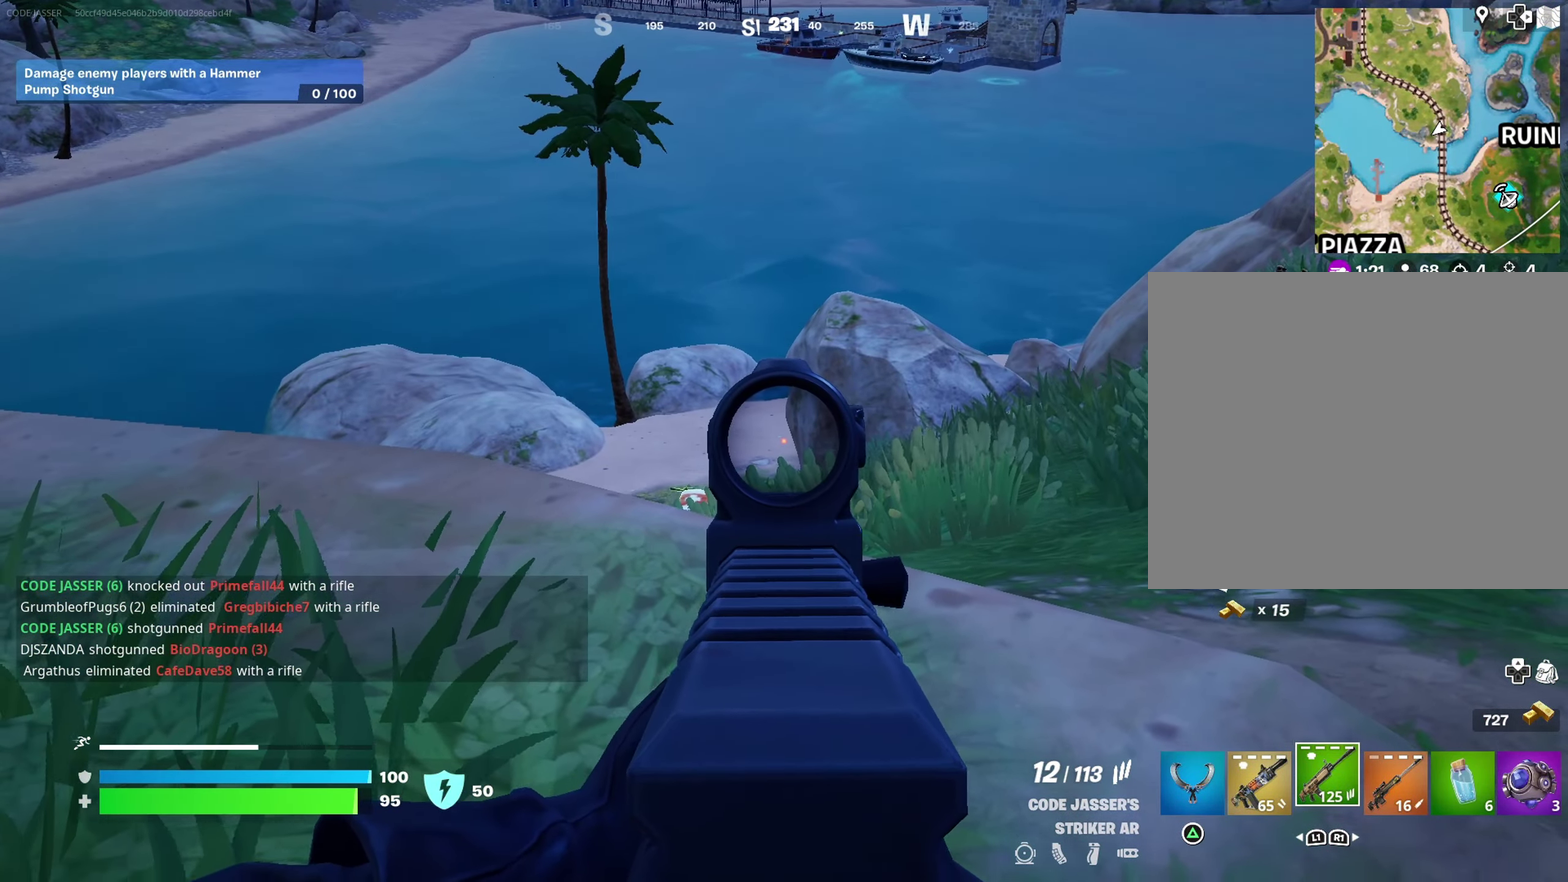
{"dt_ms": 900, "buttons": [], "left_stick": "up-right", "right_stick": "center"}
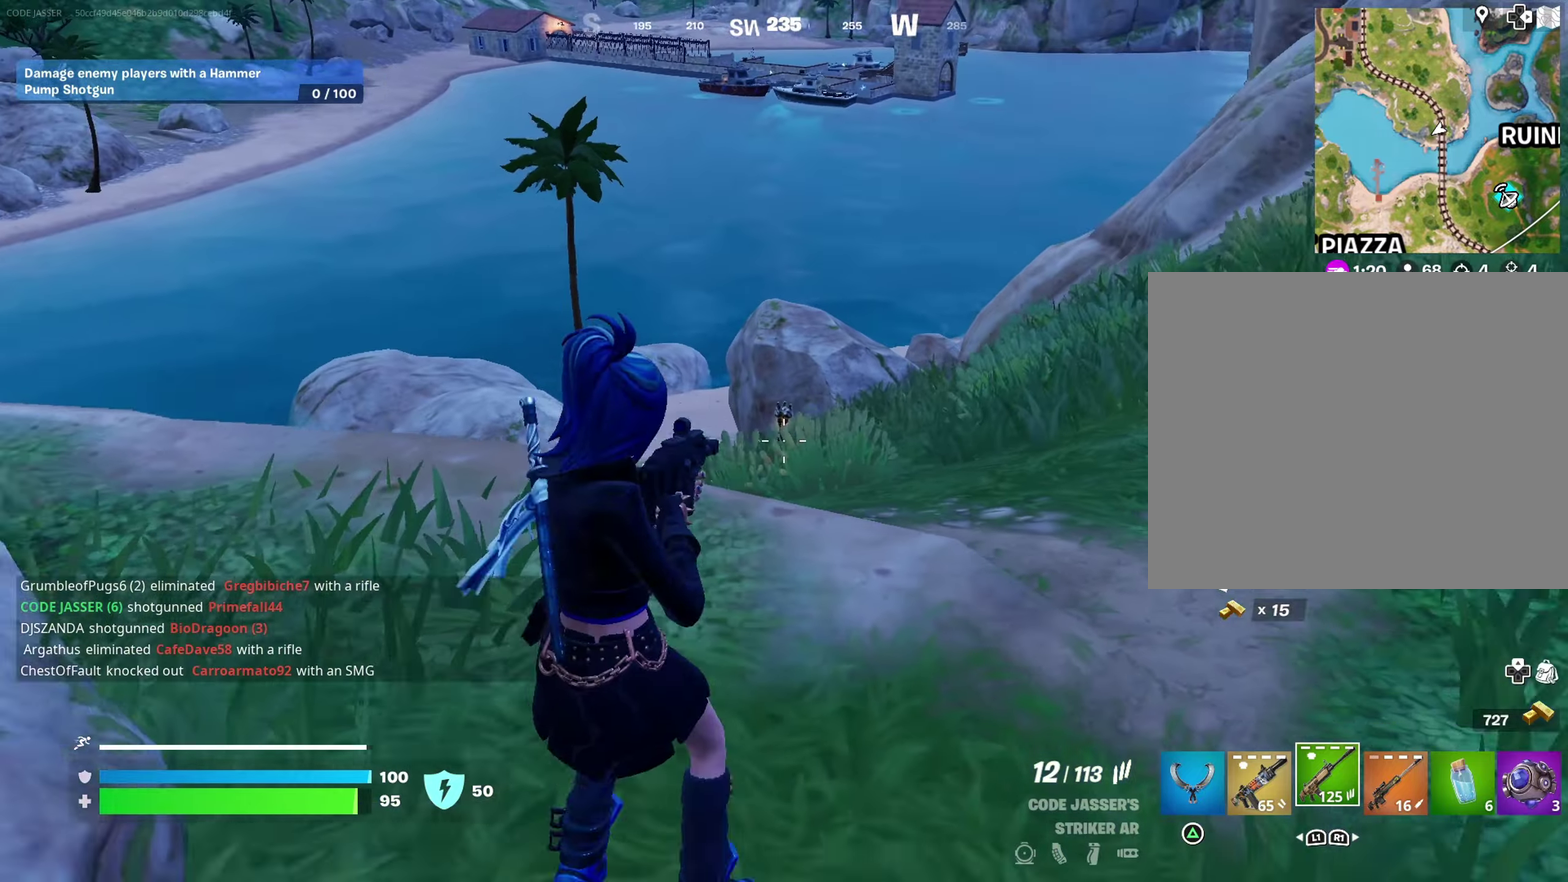
{"dt_ms": 300, "buttons": [], "left_stick": "up-right", "right_stick": "center"}
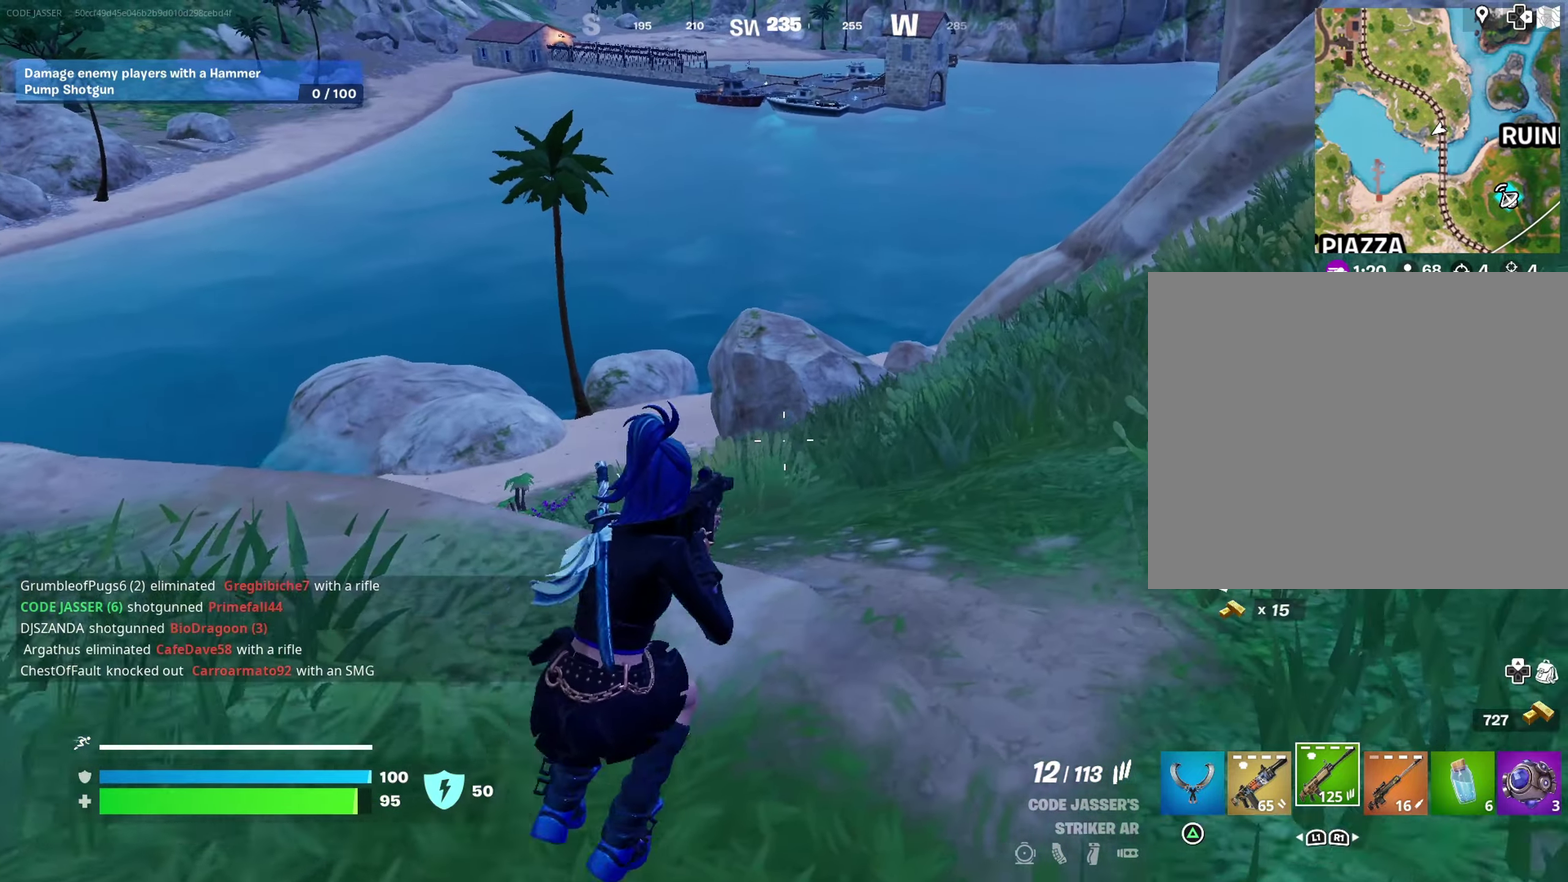
{"dt_ms": 700, "buttons": [], "left_stick": "up-right", "right_stick": "center"}
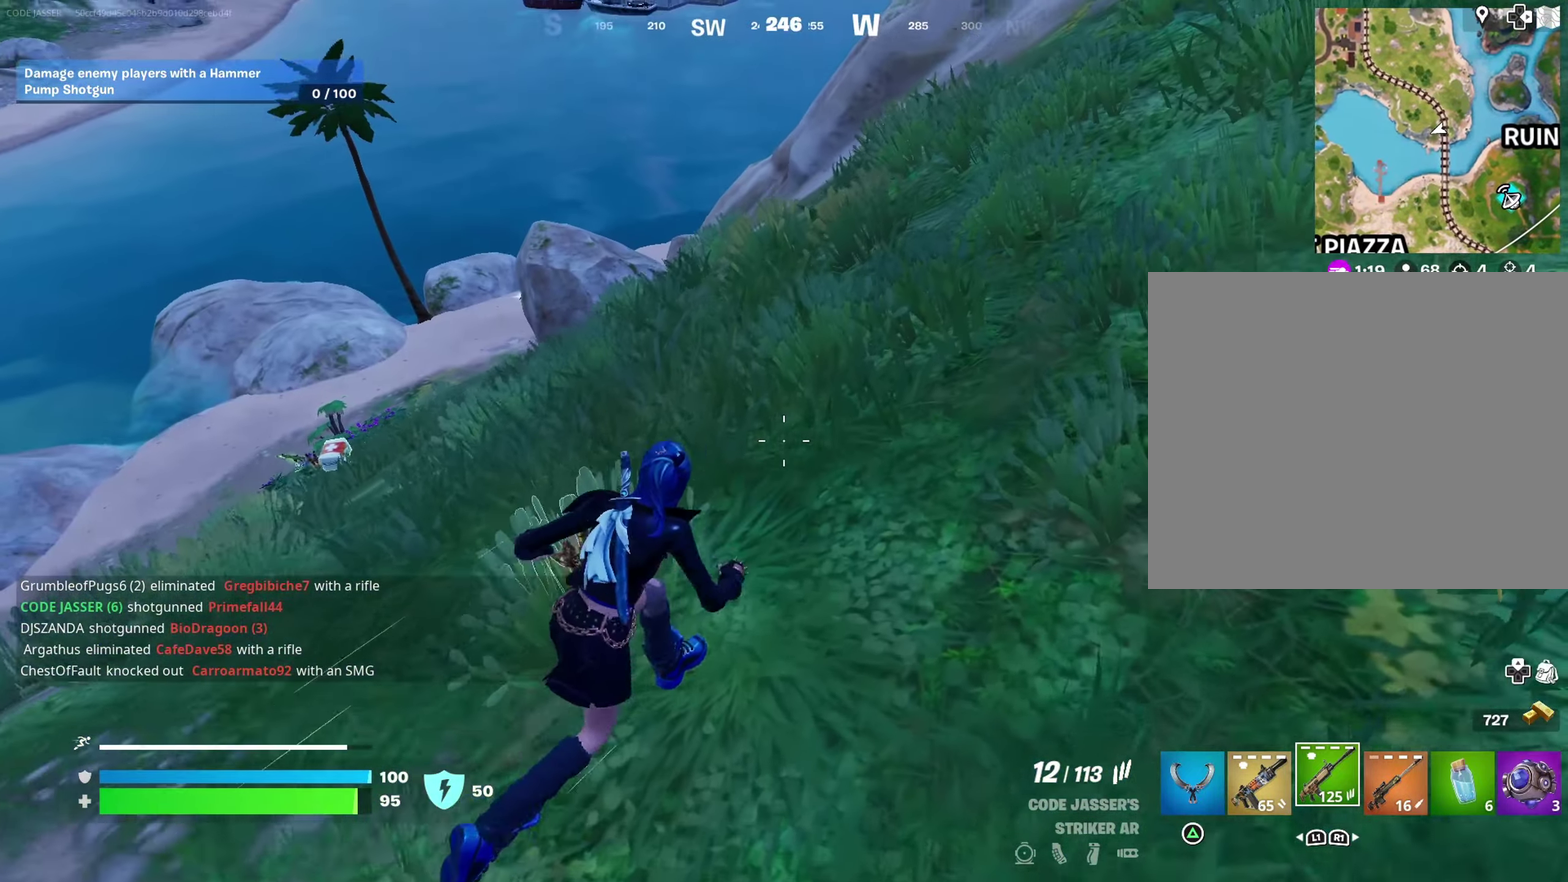
{"dt_ms": 300, "buttons": [], "left_stick": "up-right", "right_stick": "center", "events": []}
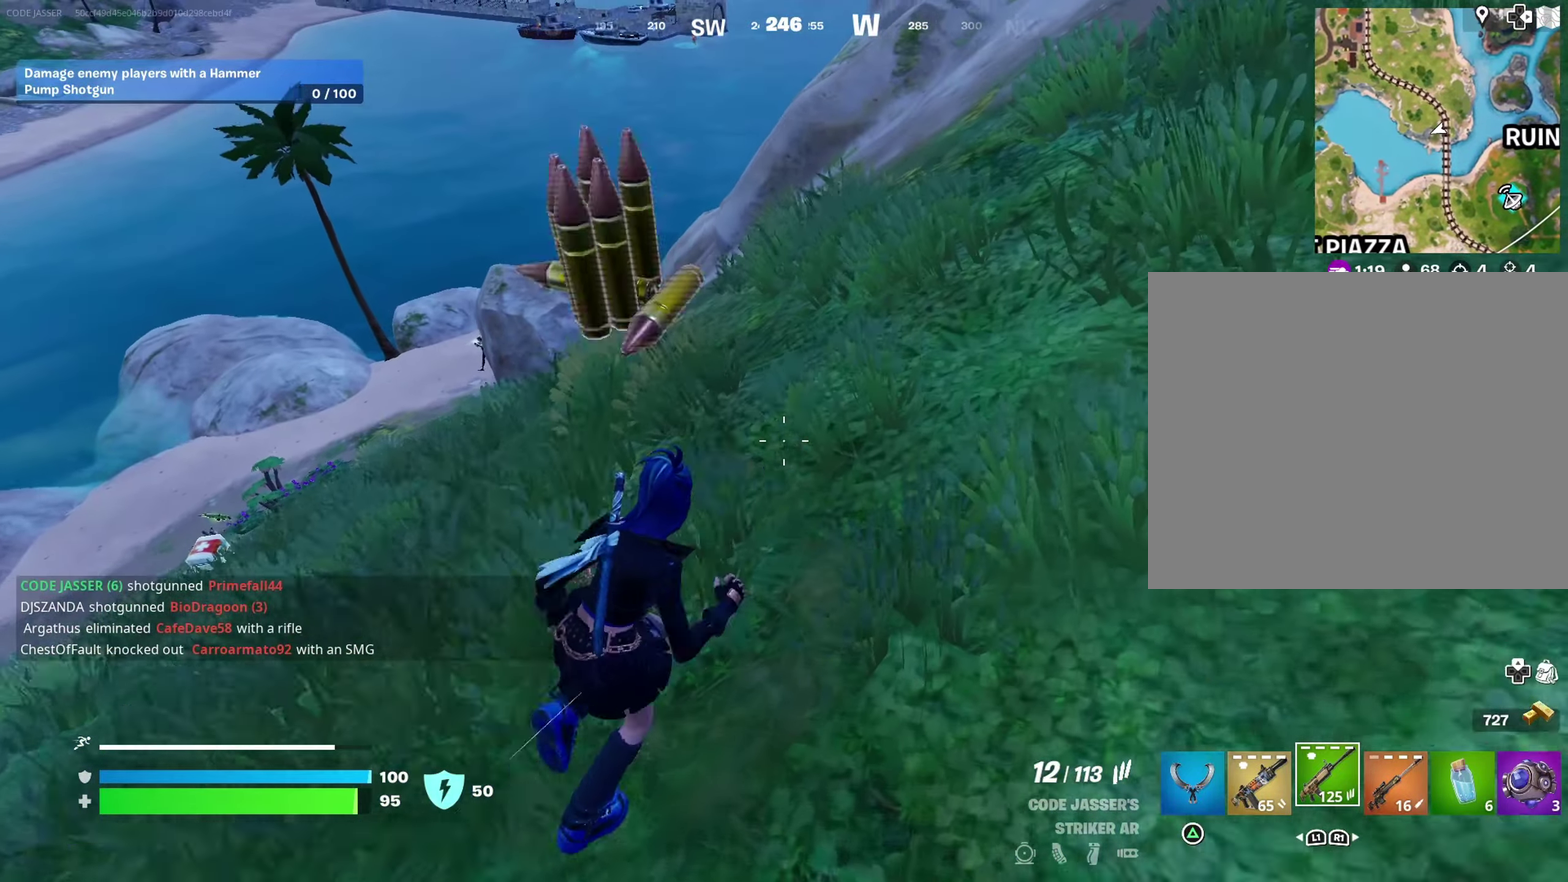
{"dt_ms": 600, "buttons": ["L2"], "left_stick": "left", "right_stick": "up", "events": [[167, "right_stick", "left"], [217, "left_stick", "up"], [250, "right_stick", "center"], [267, "L2", "down"], [267, "left_stick", "up-left"], [400, "left_stick", "left"], [583, "right_stick", "up"]]}
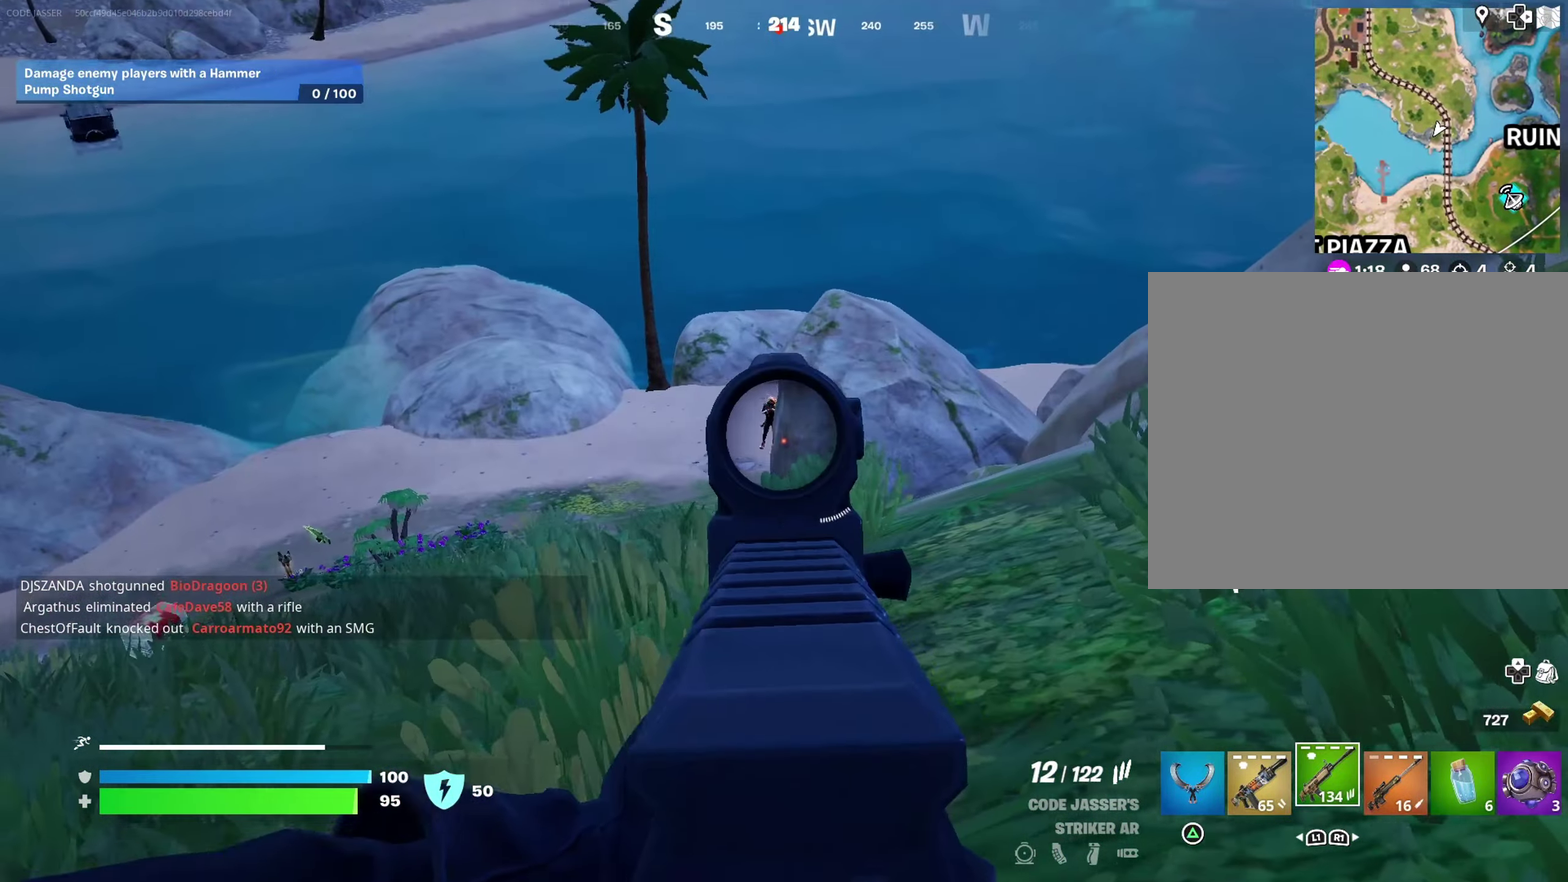
{"dt_ms": 400, "buttons": ["R2"], "left_stick": "right", "right_stick": "down-right"}
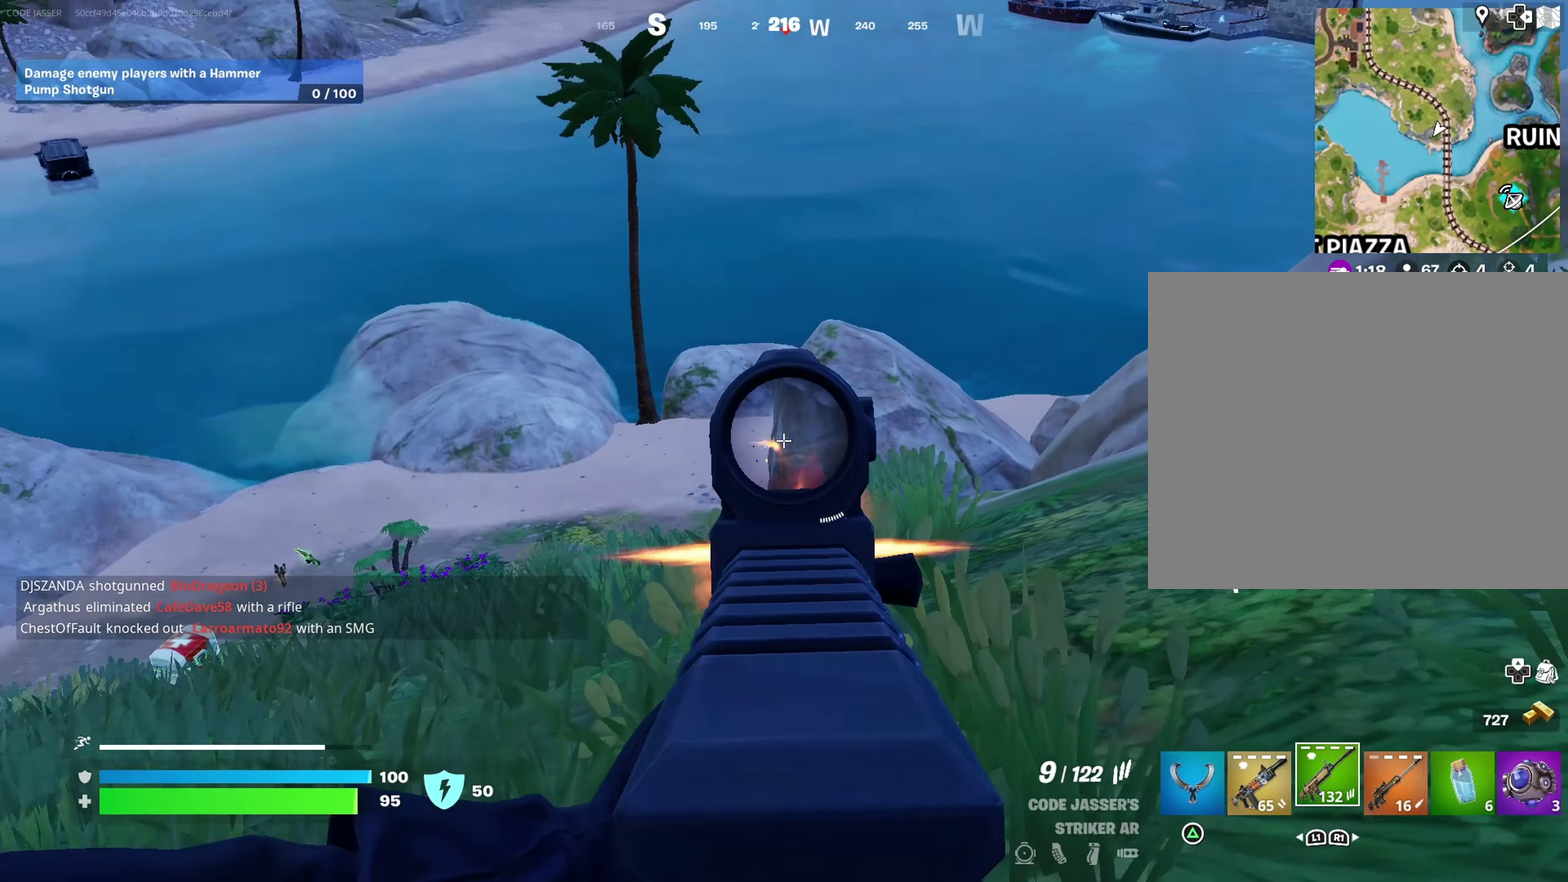
{"dt_ms": 600, "buttons": [], "left_stick": "up-right", "right_stick": "down-left"}
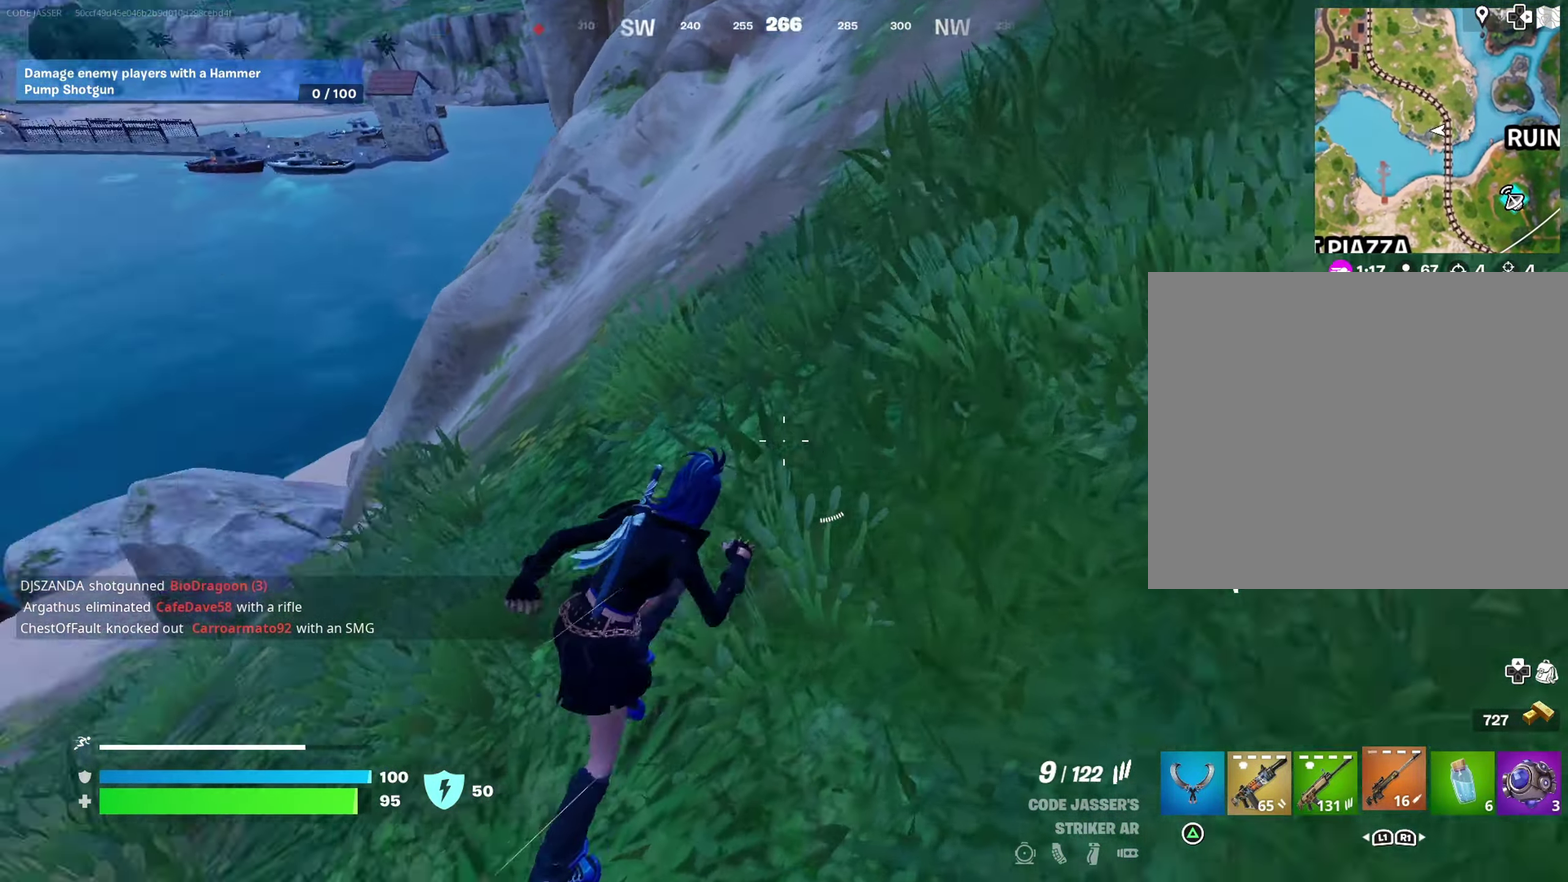
{"dt_ms": 400, "buttons": [], "left_stick": "up-right", "right_stick": "center", "events": [[17, "right_stick", "left"], [100, "right_stick", "center"], [283, "right_stick", "left"], [367, "right_stick", "center"]]}